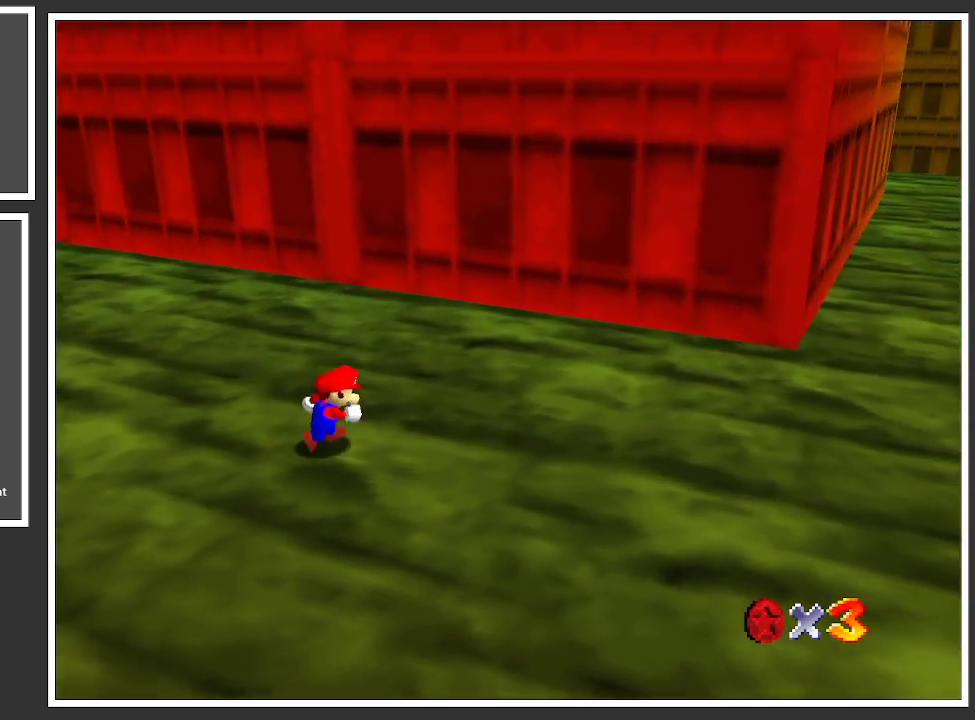
Gameplay with a controller (Xbox layout); each line is a JSON object with the inputs held at the frame after it. "events" lists button and stick changes between this image and that frame as [ms after this image, input, new state], when the widget could be followed in between. Not read: L3 R3.
{"buttons": ["B"], "left_stick": "down-right", "right_stick": "center", "events": [[100, "left_stick", "down-right"], [283, "B", "down"], [383, "B", "up"], [500, "B", "down"]]}
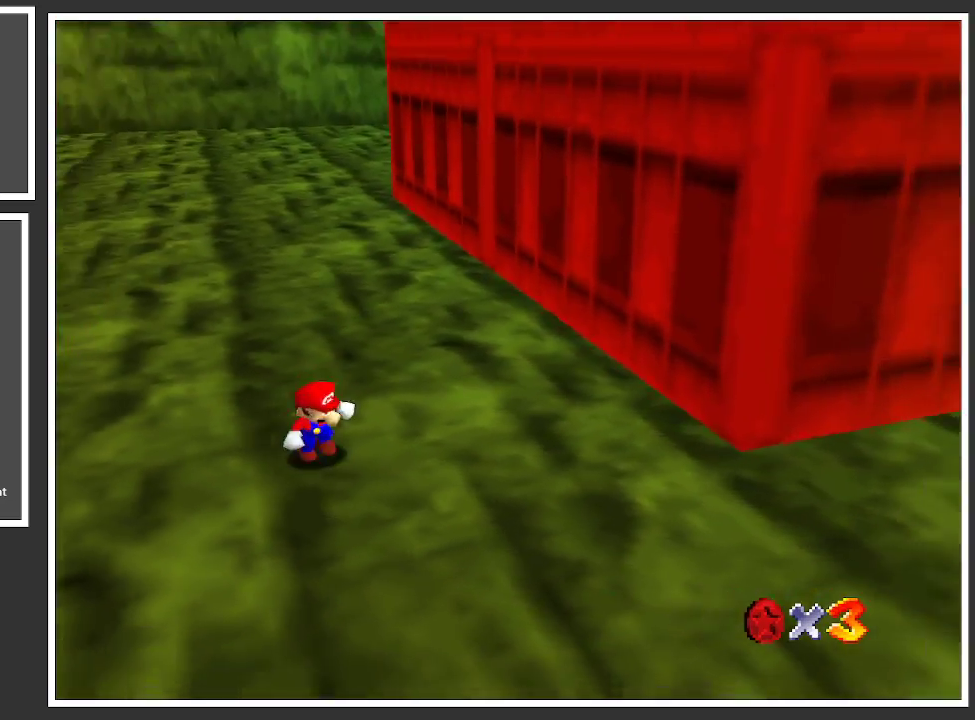
{"buttons": [], "left_stick": "up-left", "right_stick": "center", "events": [[100, "left_stick", "down-left"], [167, "B", "up"], [267, "left_stick", "left"], [300, "B", "down"], [400, "B", "up"], [400, "left_stick", "up-left"]]}
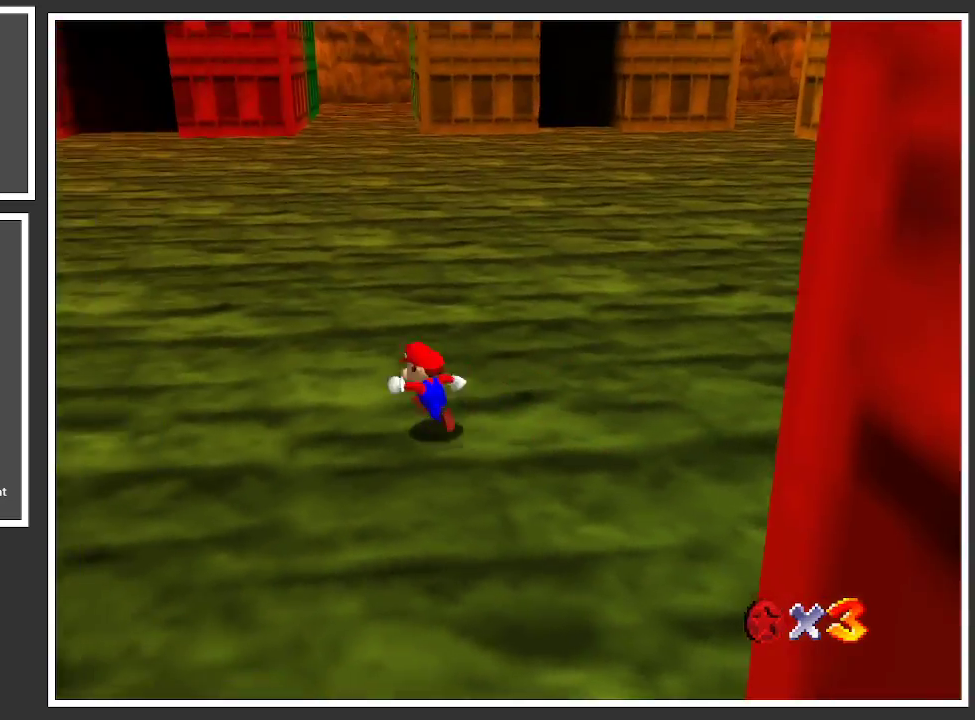
{"buttons": ["B"], "left_stick": "up", "right_stick": "center", "events": [[233, "left_stick", "up"], [433, "B", "down"]]}
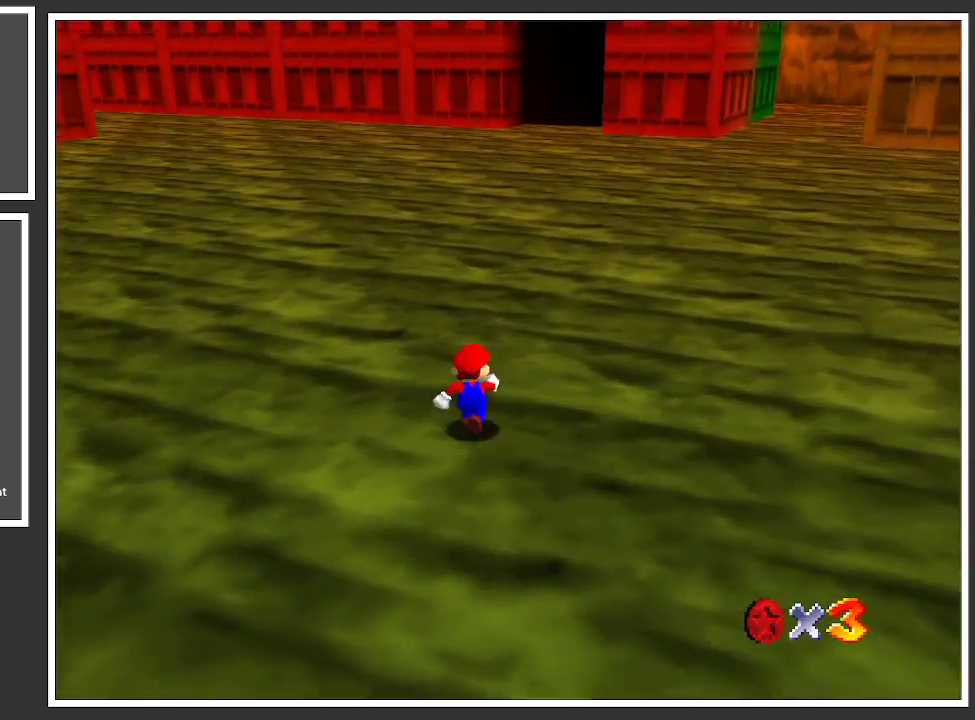
{"buttons": [], "left_stick": "up-right", "right_stick": "center", "events": [[67, "B", "up"], [67, "left_stick", "up-right"], [383, "Y", "down"], [483, "Y", "up"]]}
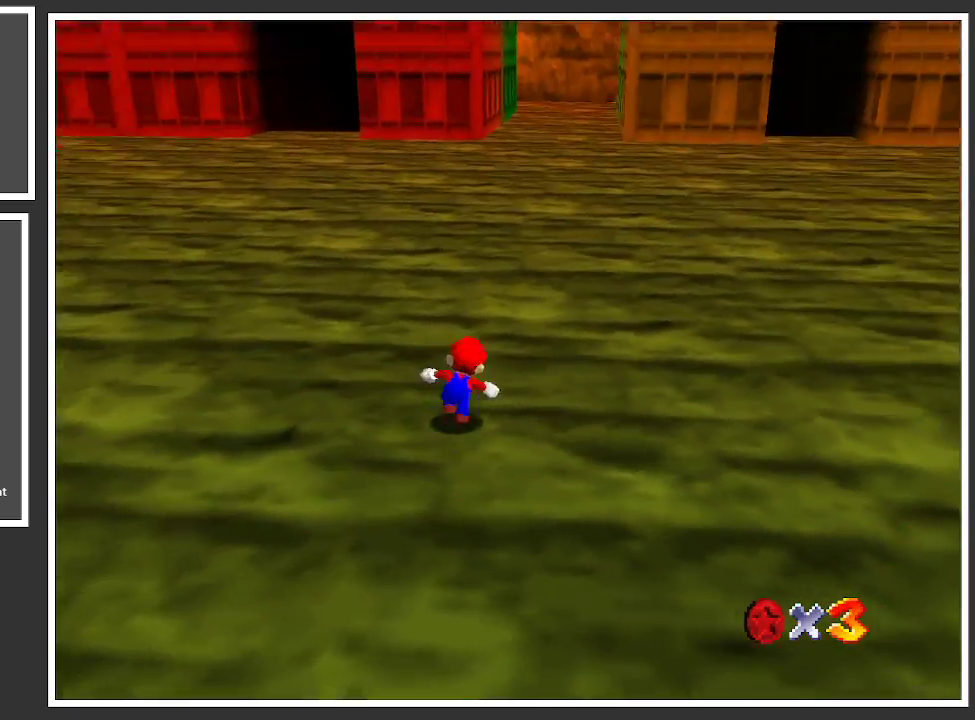
{"buttons": [], "left_stick": "up-right", "right_stick": "center", "events": [[100, "Y", "down"], [250, "Y", "up"]]}
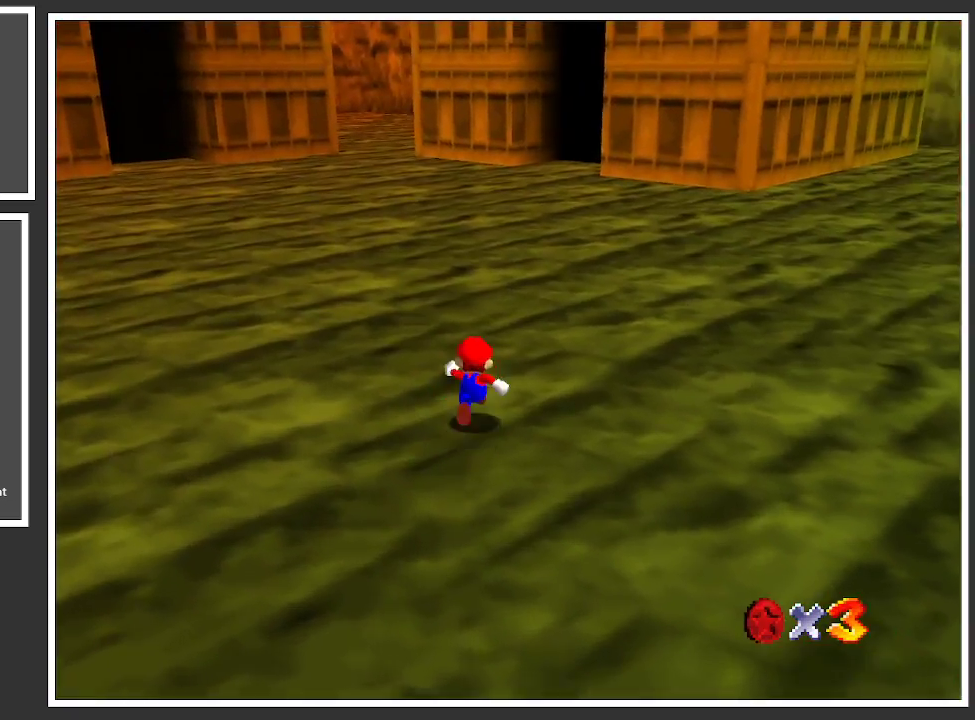
{"buttons": ["A"], "left_stick": "up-right", "right_stick": "center", "events": [[50, "X", "down"], [217, "X", "up"], [483, "A", "down"]]}
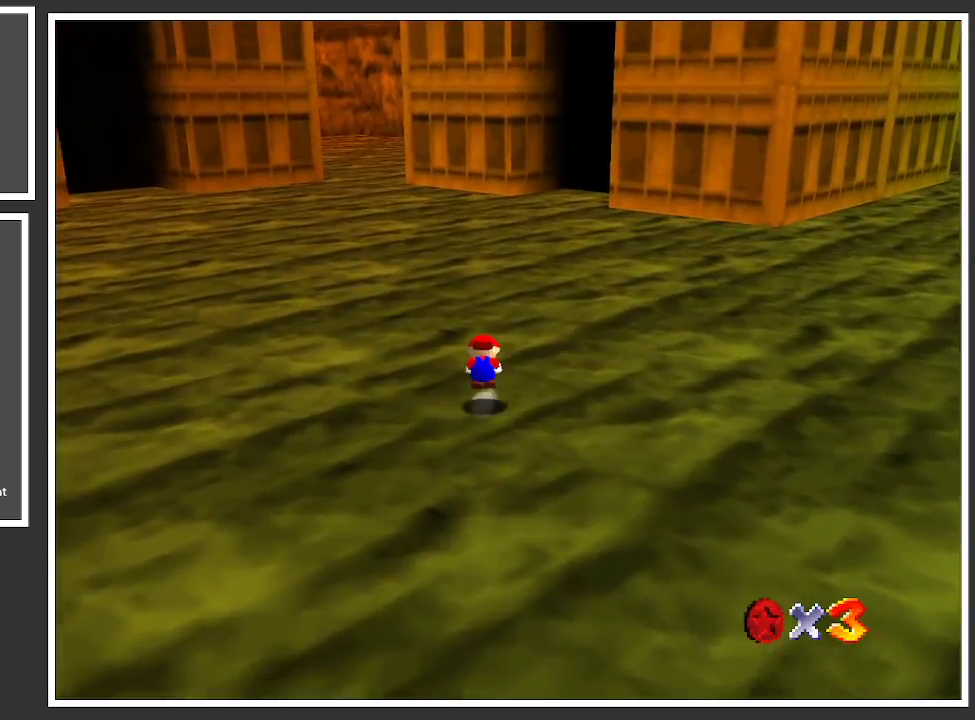
{"buttons": [], "left_stick": "up-right", "right_stick": "center", "events": [[150, "A", "up"]]}
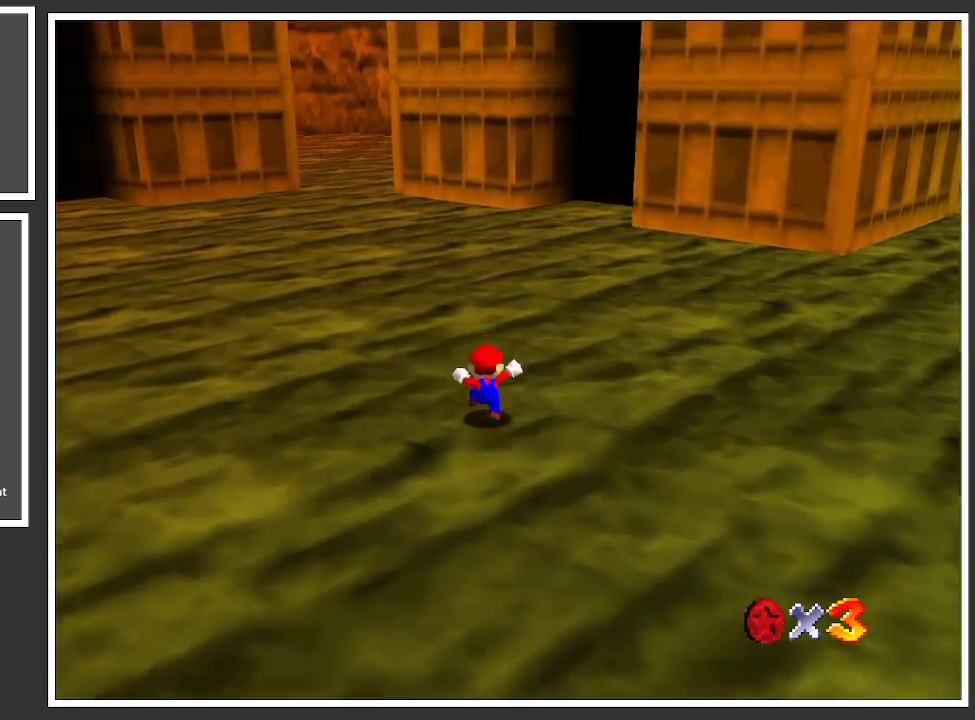
{"buttons": [], "left_stick": "up-right", "right_stick": "center", "events": [[83, "Y", "down"], [217, "Y", "up"]]}
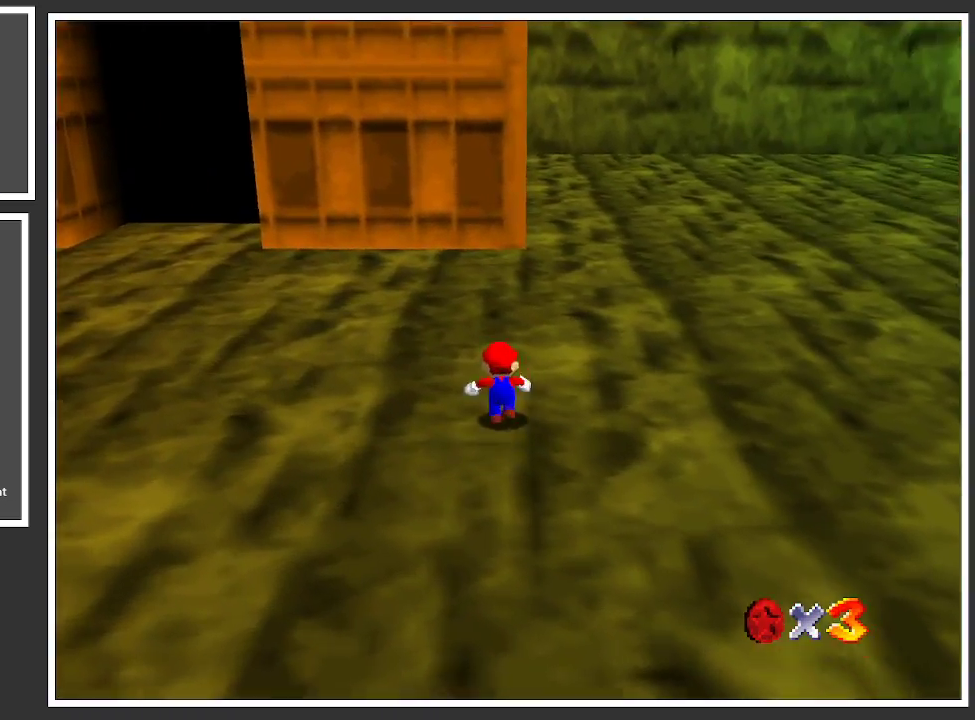
{"buttons": [], "left_stick": "up-left", "right_stick": "center", "events": [[33, "left_stick", "up-left"], [250, "X", "down"], [450, "X", "up"]]}
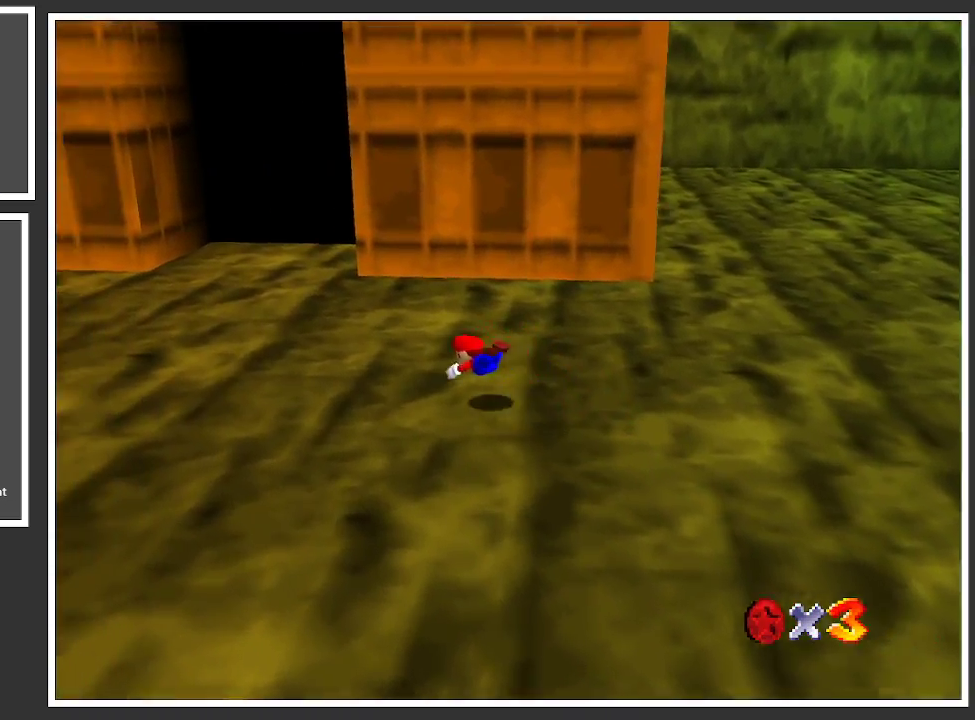
{"buttons": [], "left_stick": "up-left", "right_stick": "center", "events": [[183, "A", "down"], [317, "A", "up"]]}
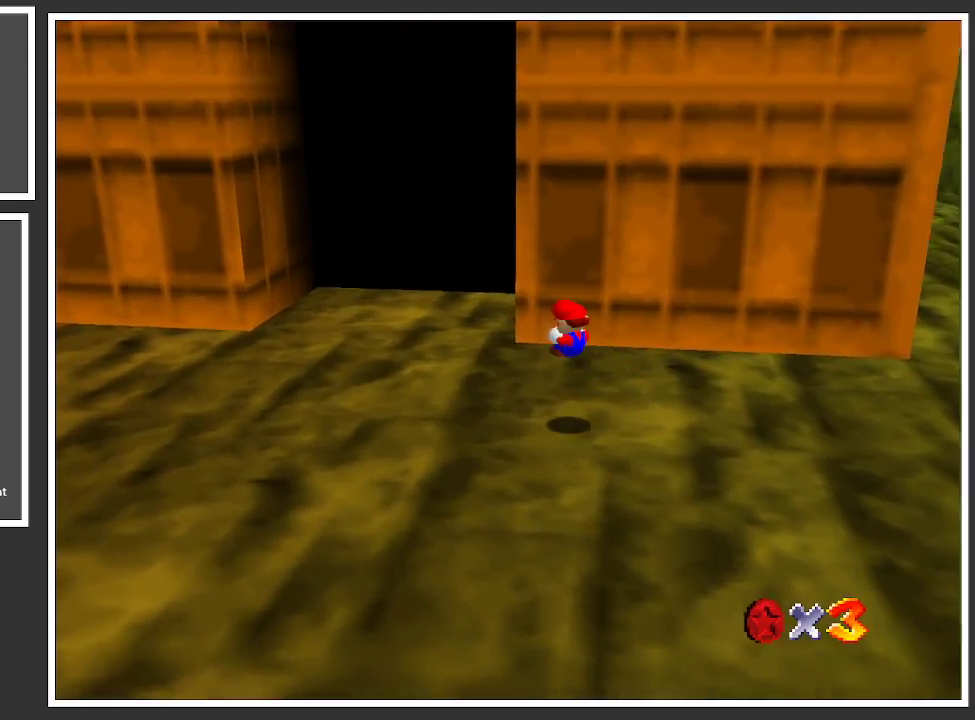
{"buttons": [], "left_stick": "up-left", "right_stick": "center", "events": []}
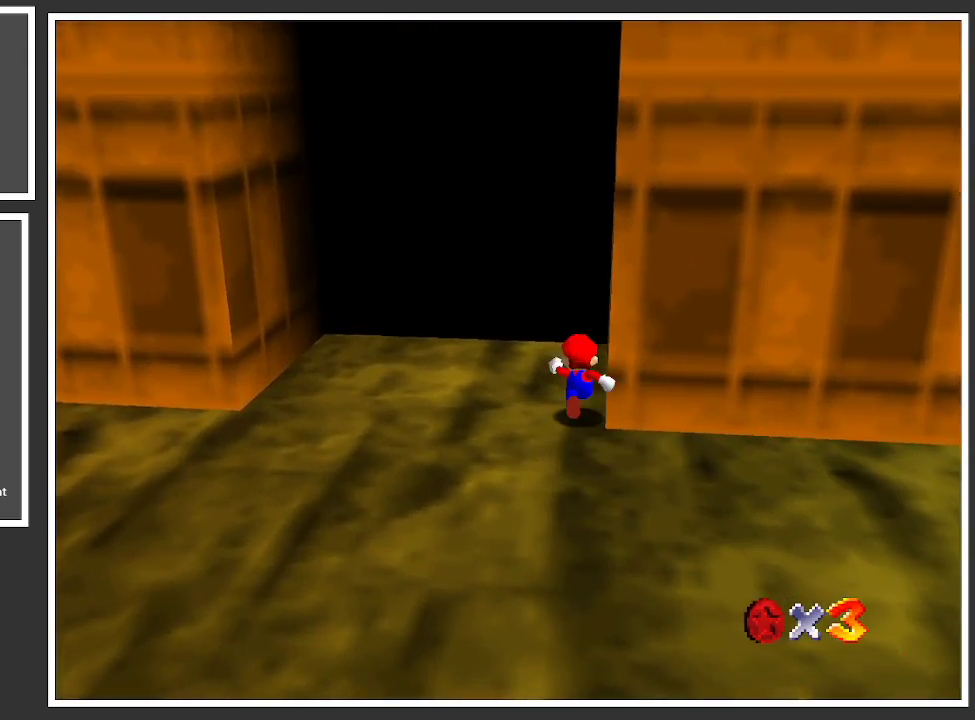
{"buttons": [], "left_stick": "up-left", "right_stick": "center", "events": []}
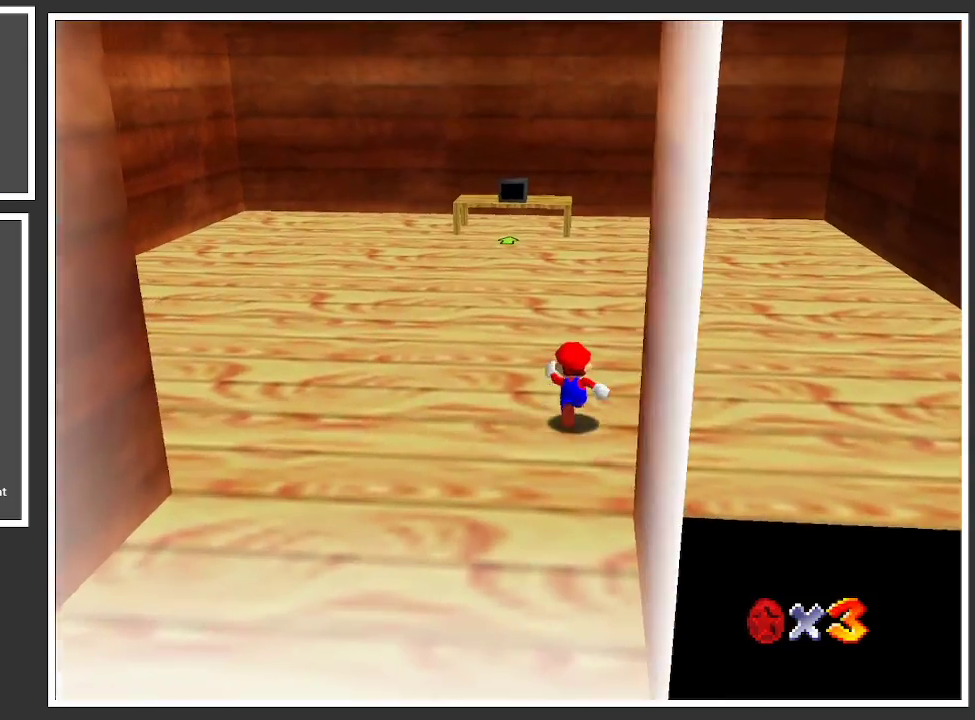
{"buttons": [], "left_stick": "up-left", "right_stick": "center", "events": []}
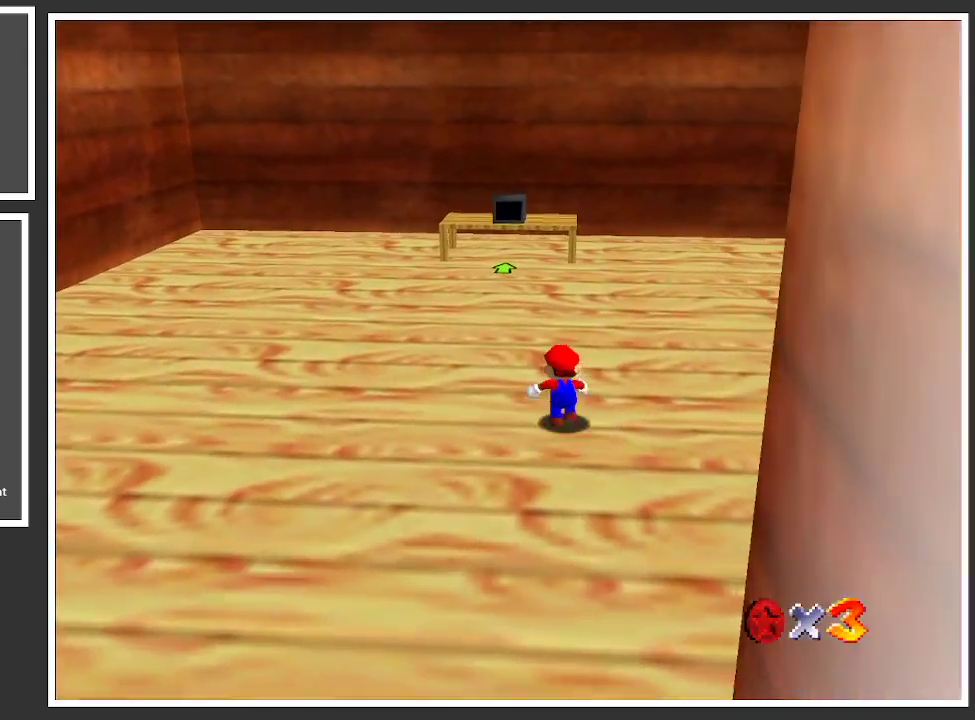
{"buttons": [], "left_stick": "up-left", "right_stick": "center", "events": []}
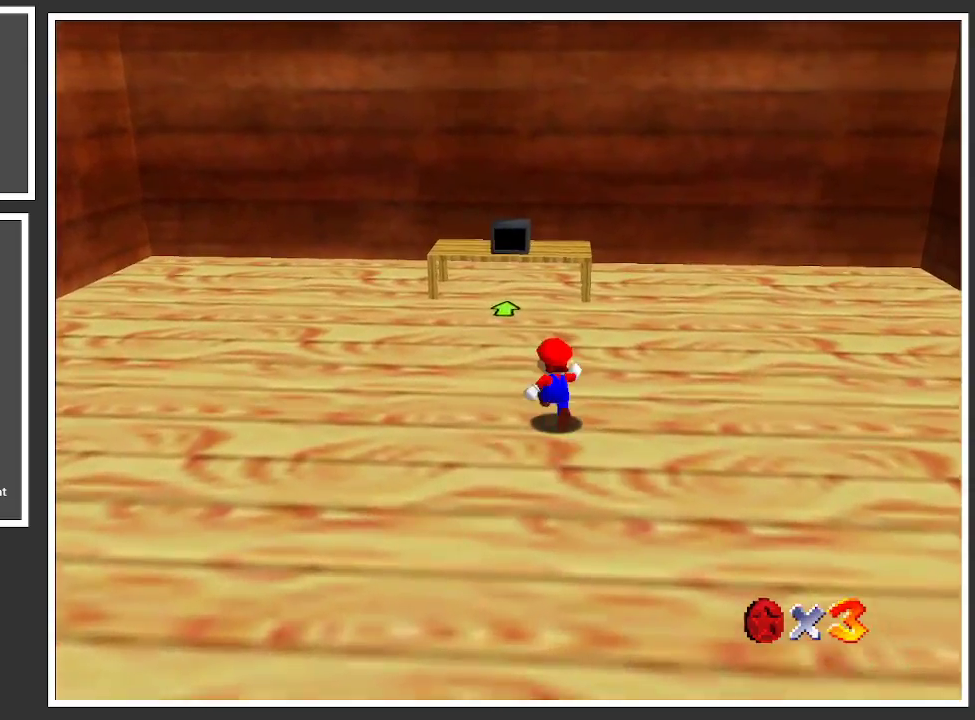
{"buttons": [], "left_stick": "up-left", "right_stick": "center", "events": []}
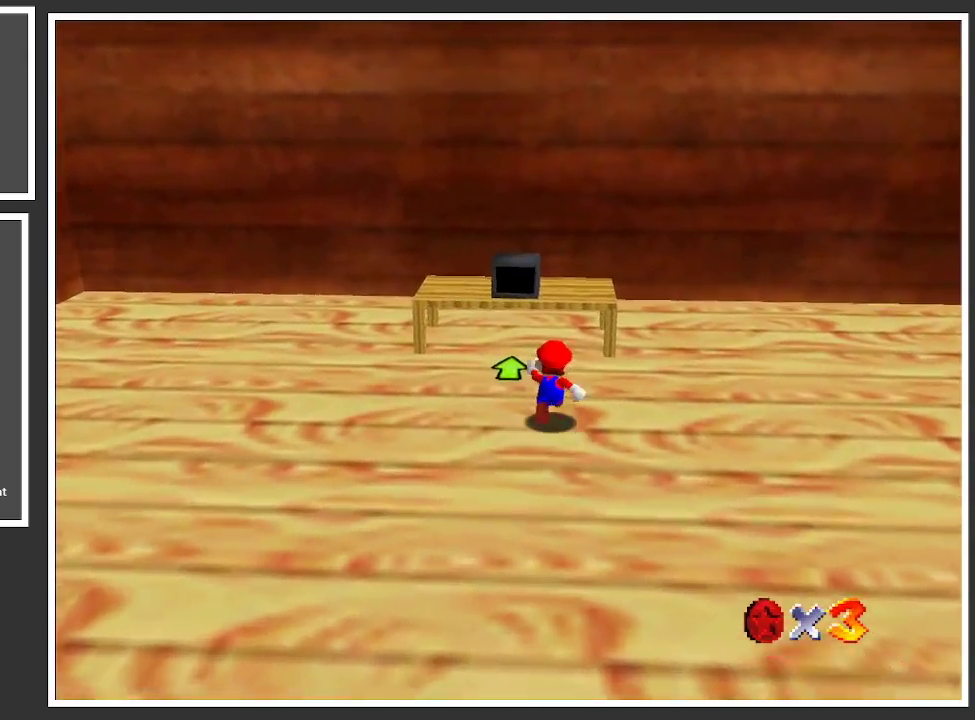
{"buttons": [], "left_stick": "right", "right_stick": "center", "events": [[33, "left_stick", "up-right"], [317, "B", "down"], [433, "left_stick", "right"], [467, "B", "up"]]}
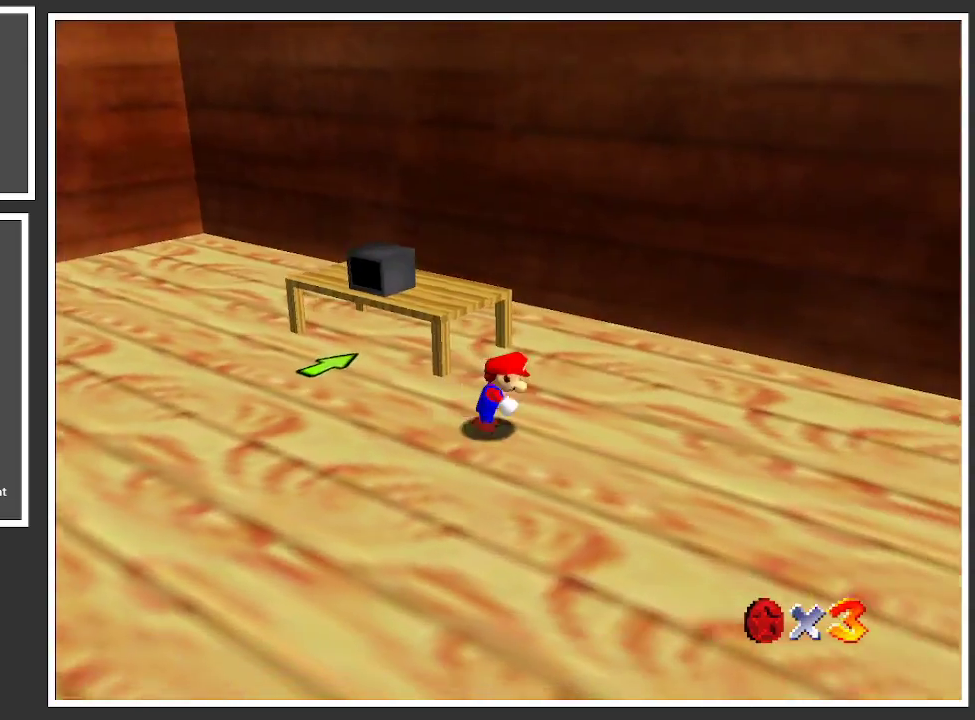
{"buttons": ["B"], "left_stick": "down-left", "right_stick": "center", "events": [[100, "left_stick", "down-right"], [133, "B", "down"], [283, "B", "up"], [283, "left_stick", "down"], [400, "left_stick", "down-left"], [467, "B", "down"]]}
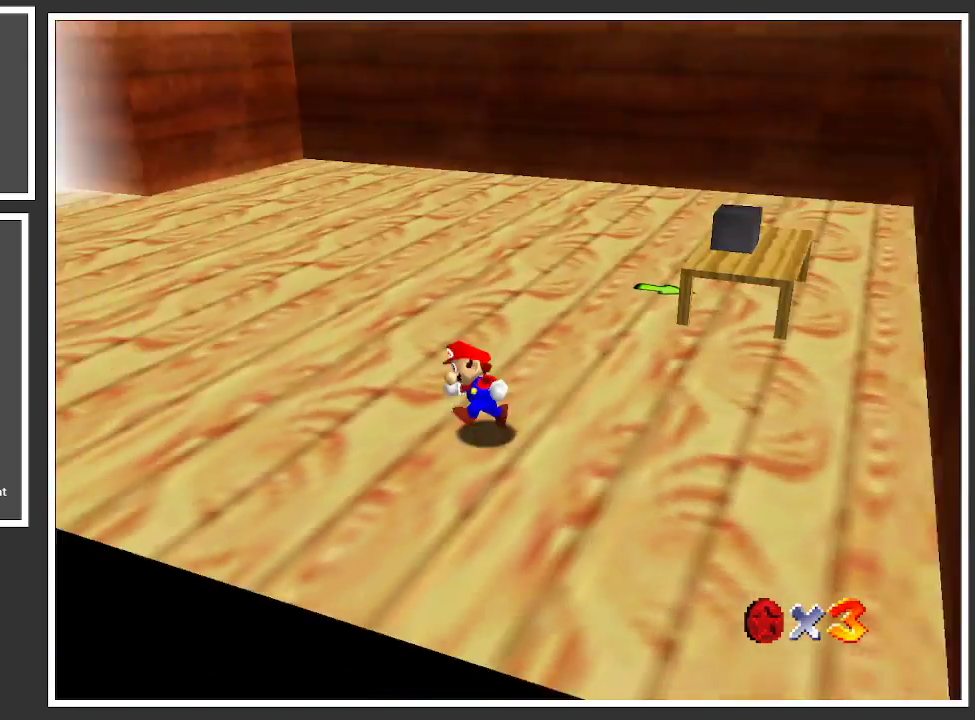
{"buttons": [], "left_stick": "up-right", "right_stick": "center", "events": [[17, "left_stick", "left"], [133, "B", "up"], [150, "left_stick", "up-left"], [300, "left_stick", "up"], [350, "B", "down"], [417, "left_stick", "up-right"], [500, "B", "up"]]}
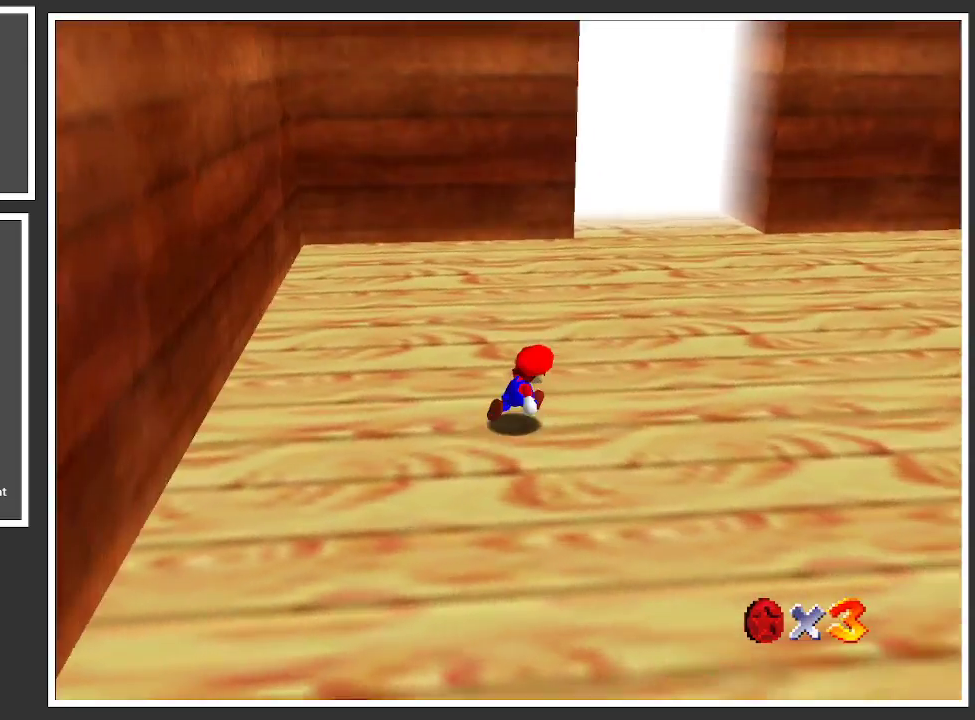
{"buttons": ["Y"], "left_stick": "right", "right_stick": "center", "events": [[150, "left_stick", "right"], [250, "Y", "down"], [367, "Y", "up"], [500, "Y", "down"]]}
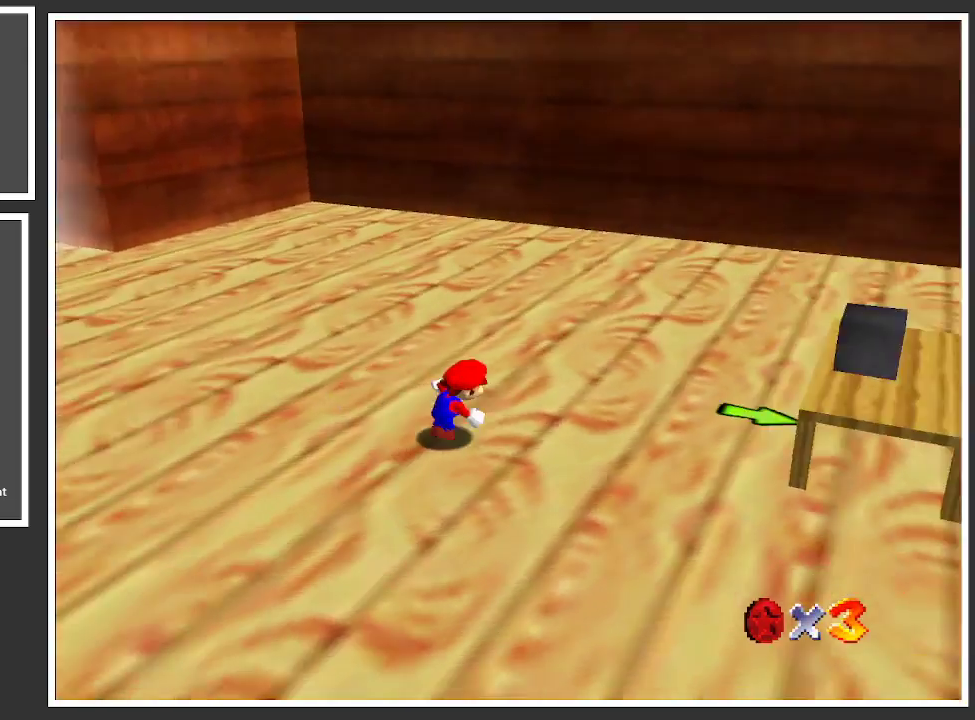
{"buttons": [], "left_stick": "center", "right_stick": "center", "events": [[133, "left_stick", "up-right"], [150, "Y", "up"], [433, "left_stick", "center"]]}
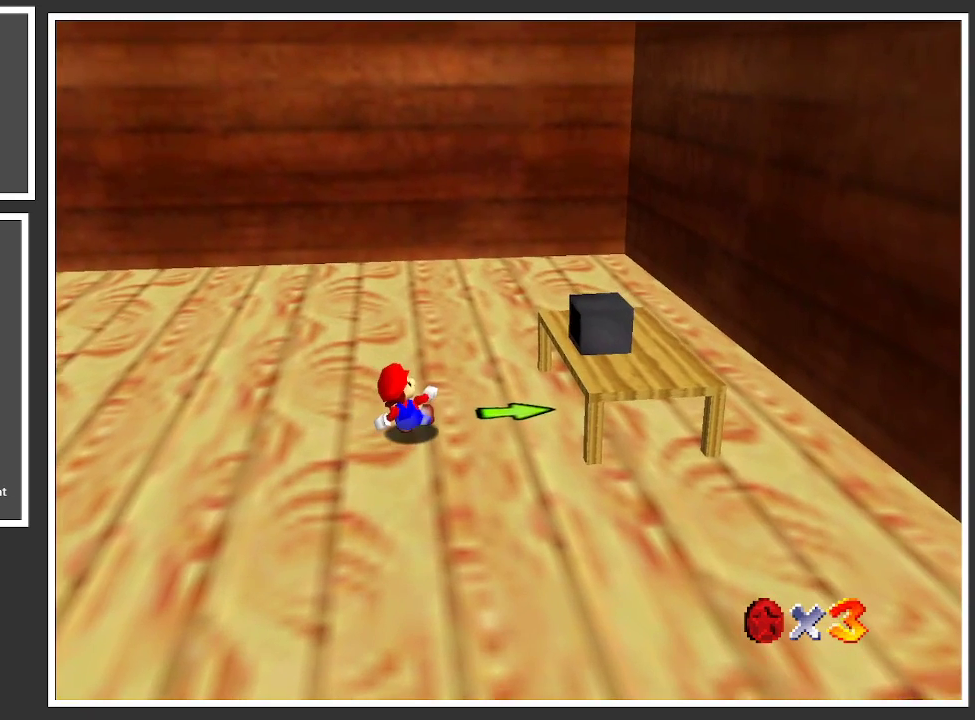
{"buttons": [], "left_stick": "right", "right_stick": "center", "events": [[217, "left_stick", "right"]]}
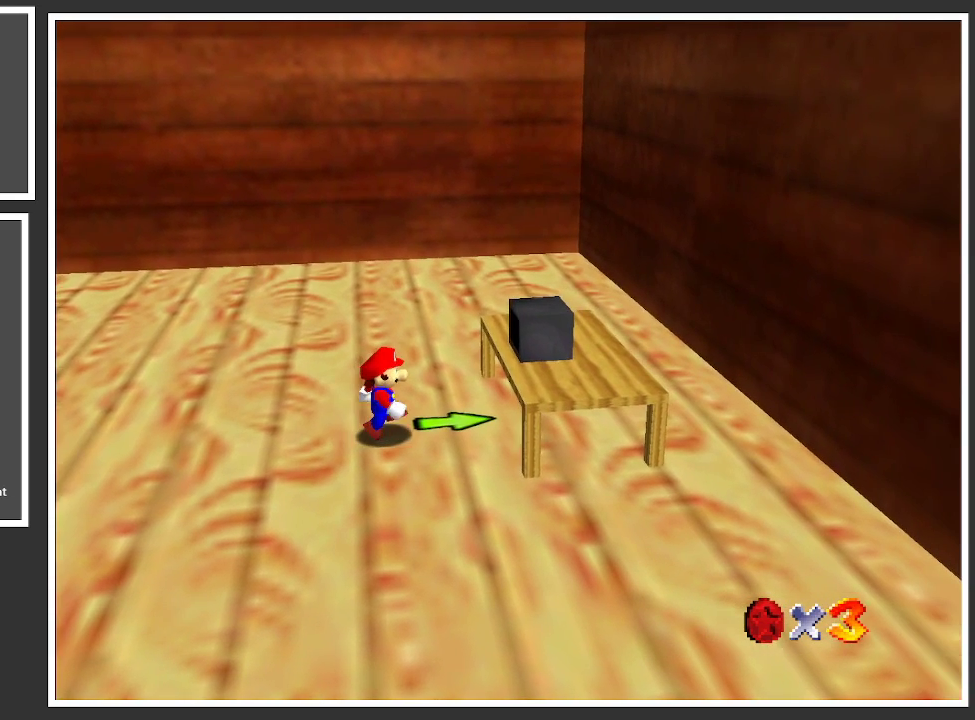
{"buttons": [], "left_stick": "up-right", "right_stick": "center", "events": [[167, "left_stick", "center"], [467, "left_stick", "up-right"]]}
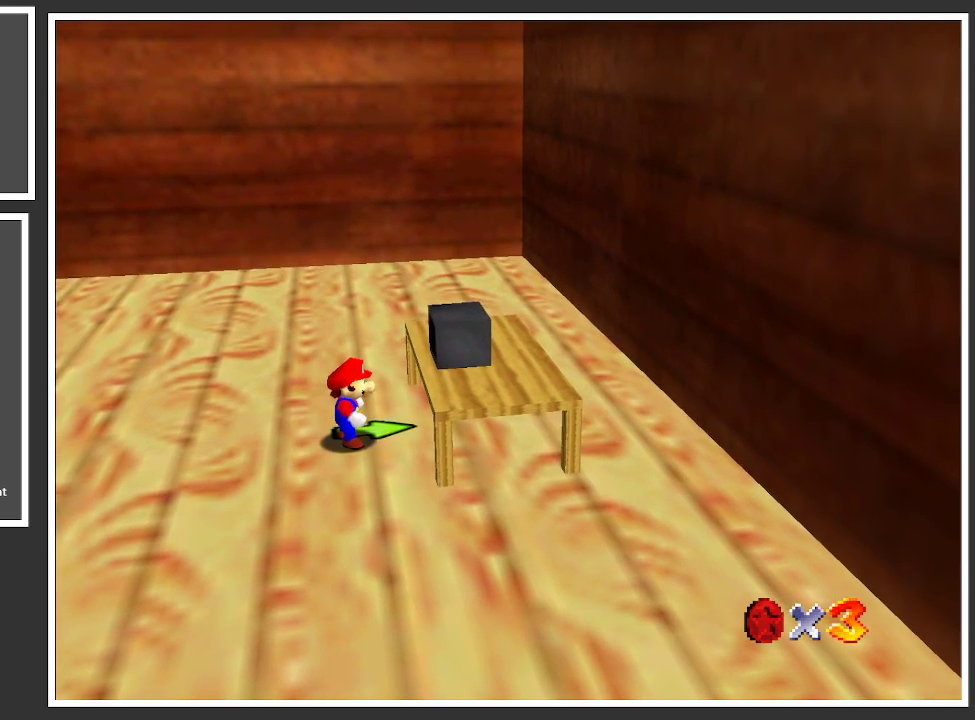
{"buttons": [], "left_stick": "center", "right_stick": "center", "events": [[467, "left_stick", "center"]]}